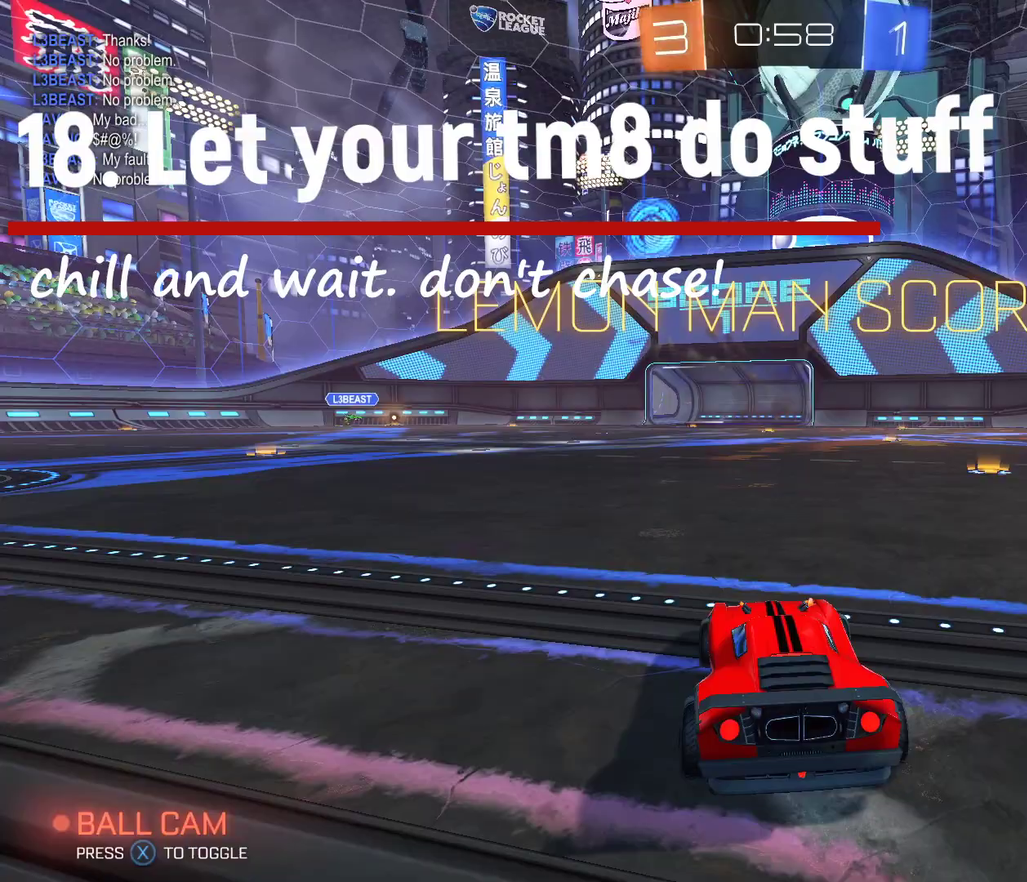
Gameplay with a controller (Xbox layout); each line is a JSON object with the inputs held at the frame after it. "events" lists button and stick changes between this image and that frame as [ms after this image, input, new state], when the widget could be followed in between.
{"buttons": ["A"], "left_stick": "center", "right_stick": "center", "events": [[400, "A", "down"]]}
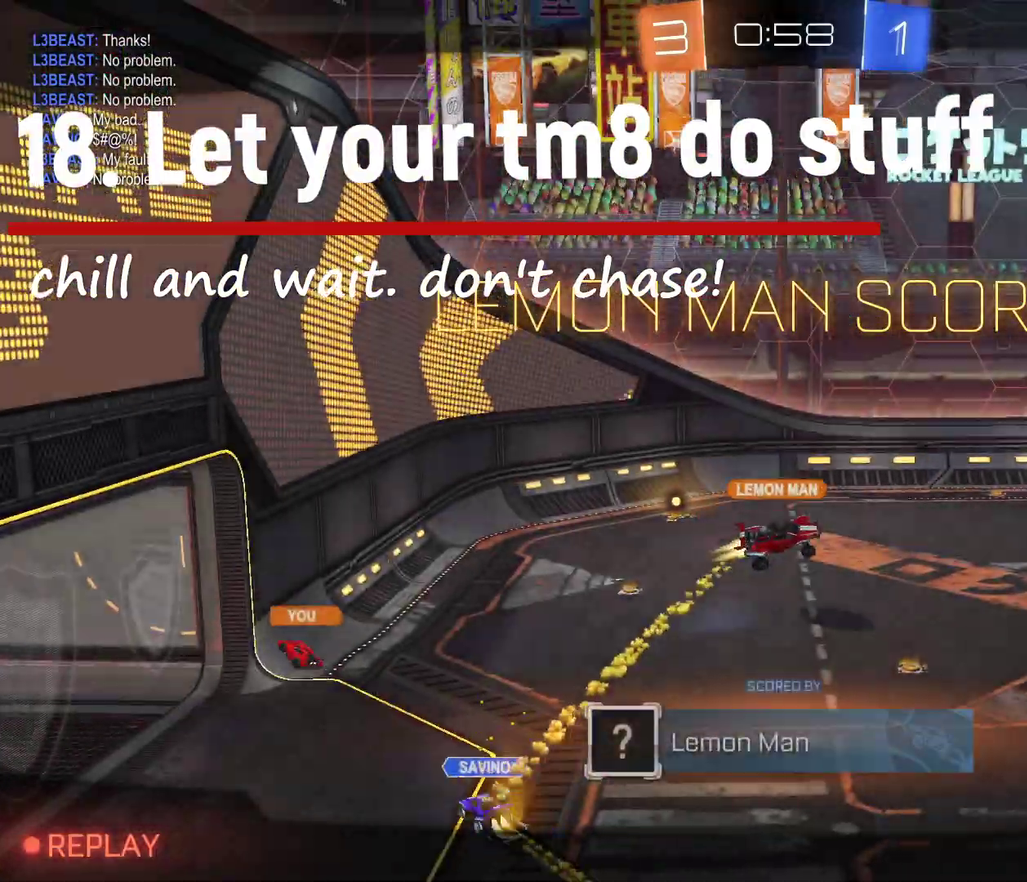
{"buttons": [], "left_stick": "center", "right_stick": "center", "events": [[67, "A", "up"]]}
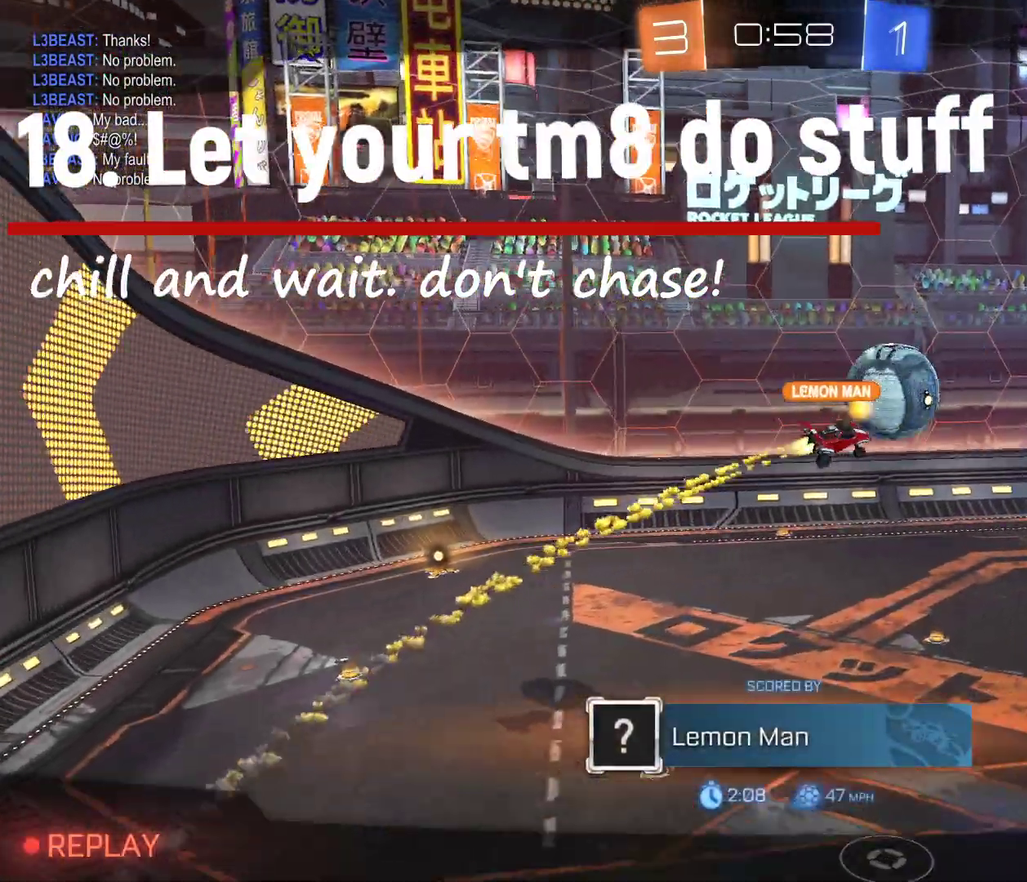
{"buttons": [], "left_stick": "center", "right_stick": "center", "events": []}
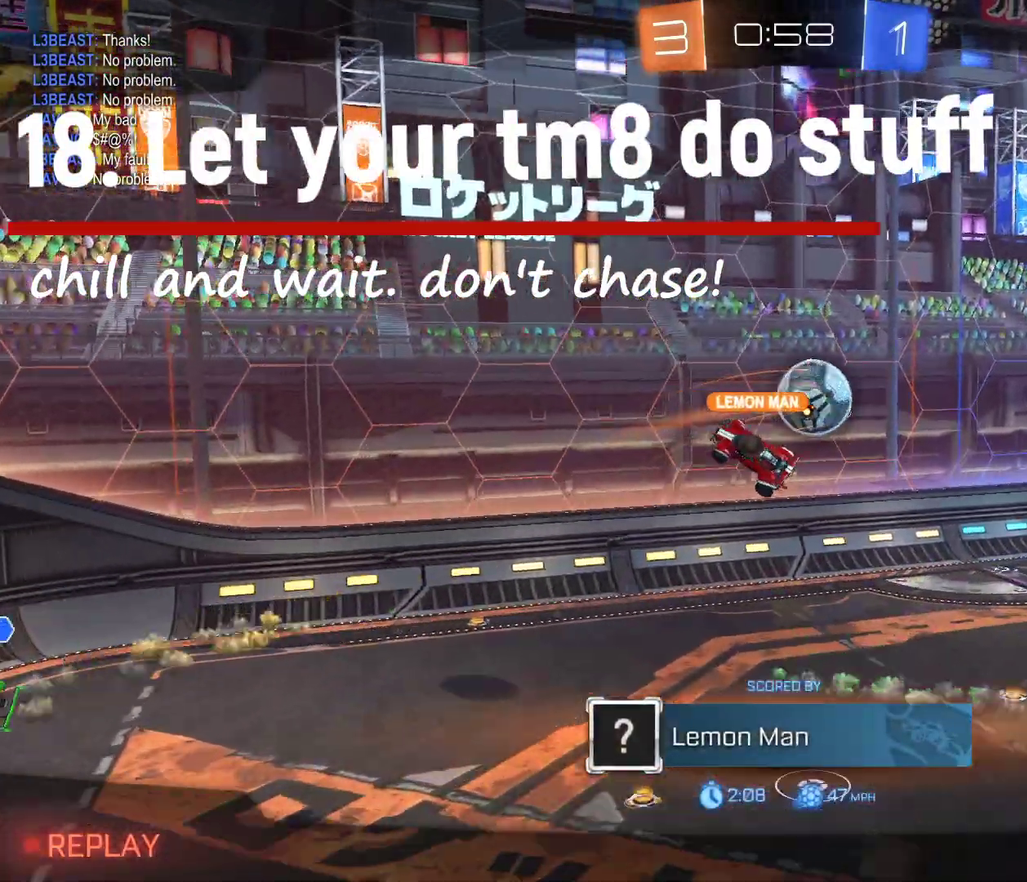
{"buttons": [], "left_stick": "center", "right_stick": "center", "events": []}
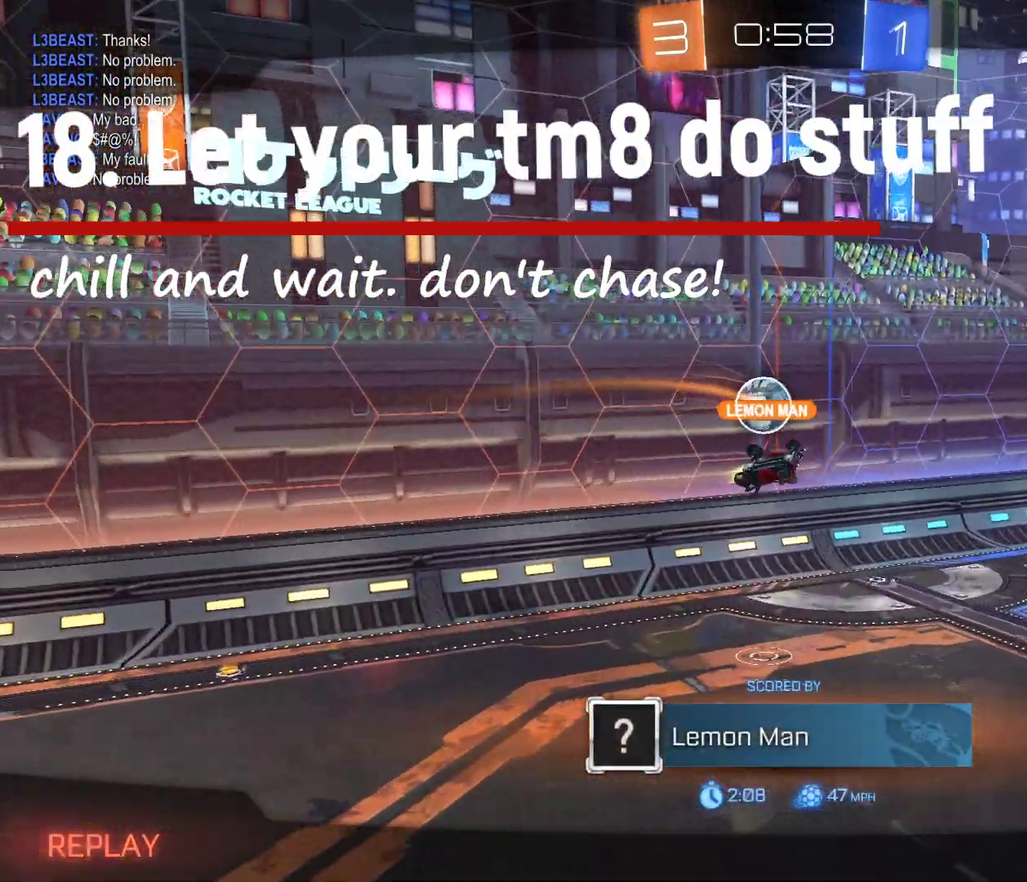
{"buttons": [], "left_stick": "center", "right_stick": "center", "events": []}
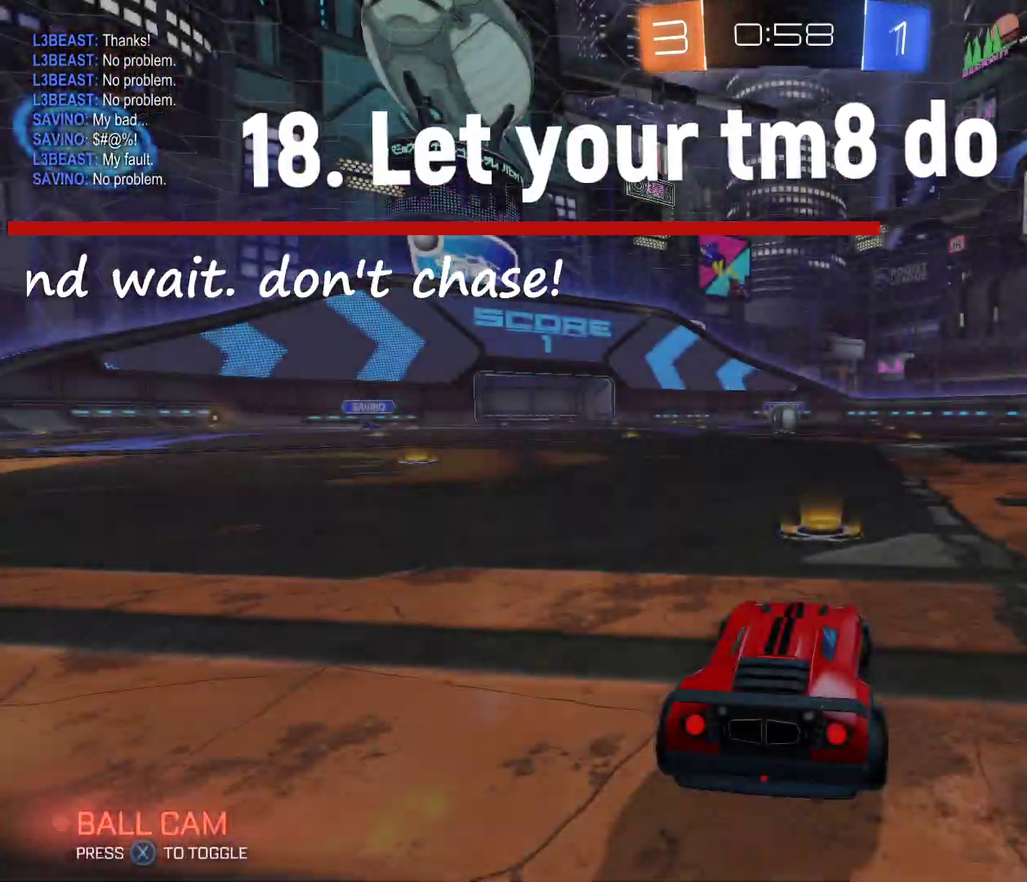
{"buttons": [], "left_stick": "center", "right_stick": "center", "events": []}
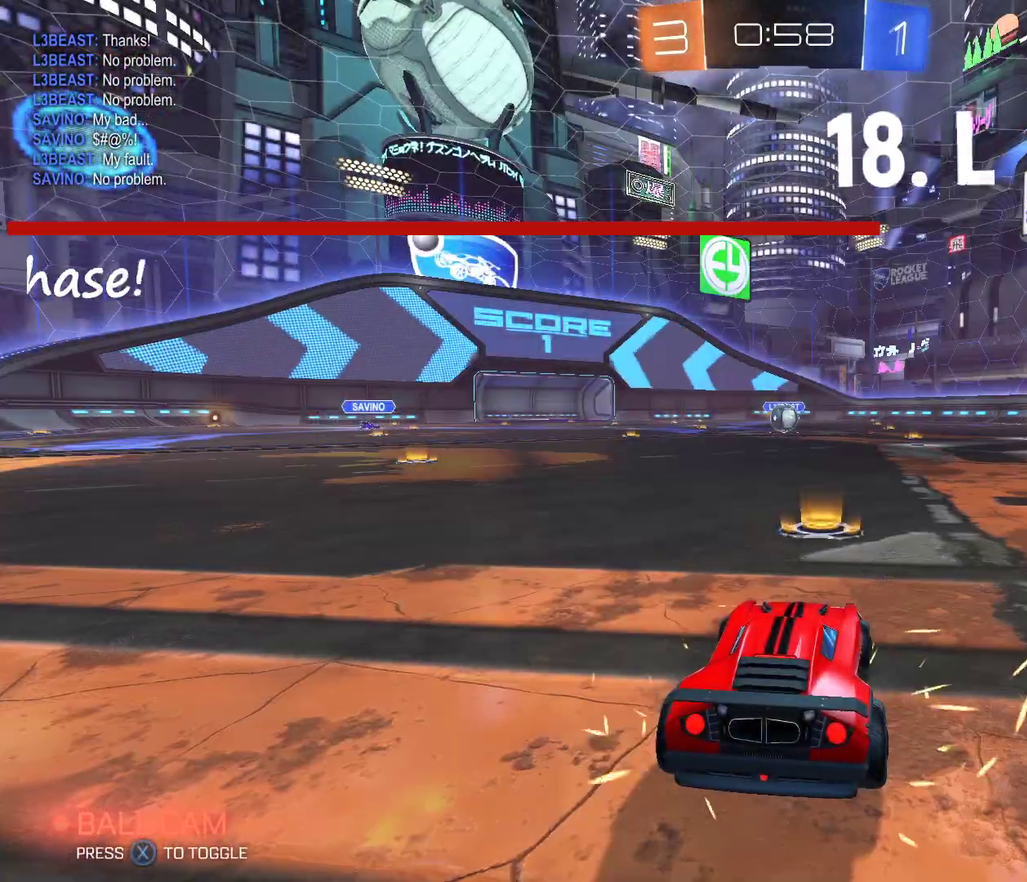
{"buttons": [], "left_stick": "center", "right_stick": "center", "events": []}
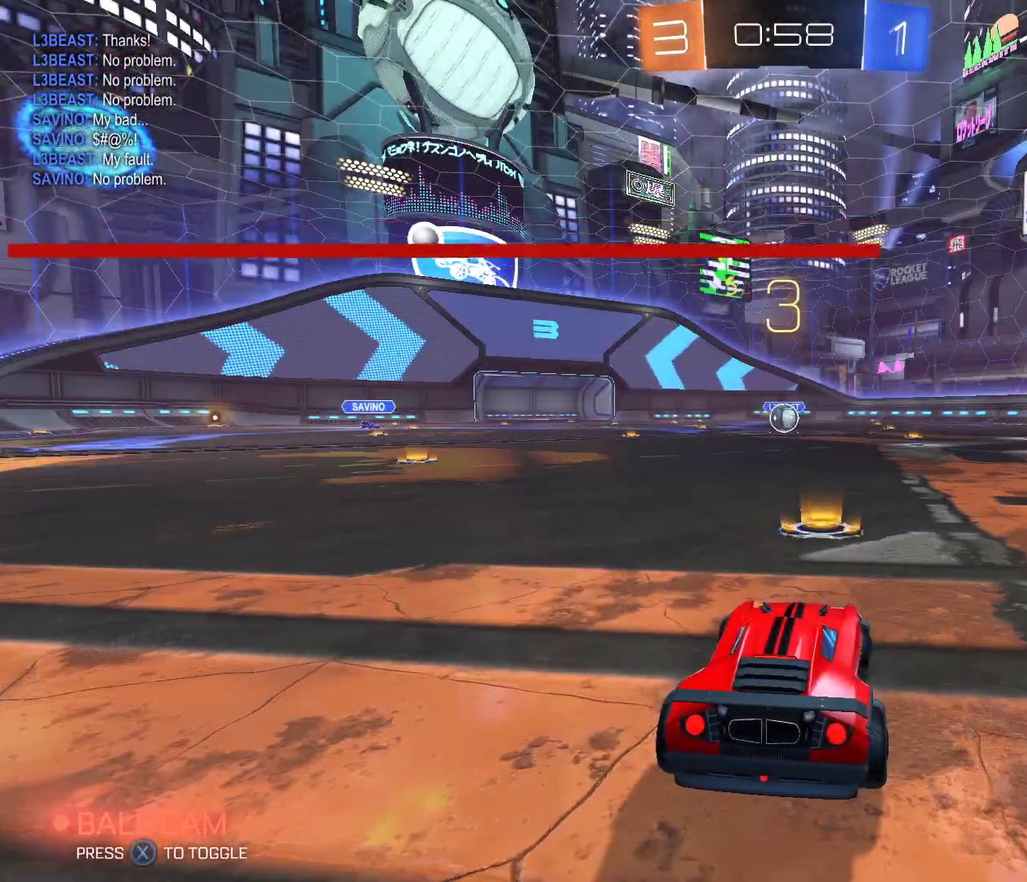
{"buttons": ["X"], "left_stick": "center", "right_stick": "center", "events": [[266, "X", "down"], [367, "X", "up"], [467, "X", "down"]]}
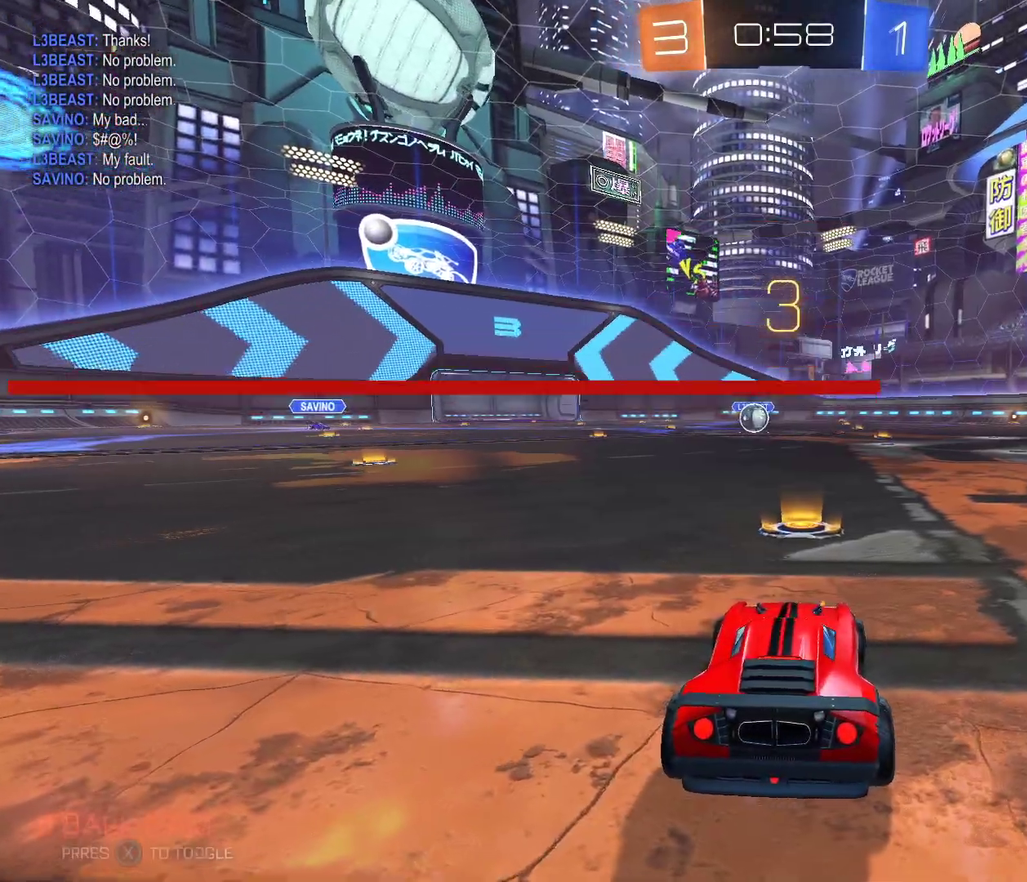
{"buttons": ["R2"], "left_stick": "down-right", "right_stick": "center", "events": [[67, "X", "up"], [267, "R2", "down"], [267, "left_stick", "left"], [400, "left_stick", "down-right"]]}
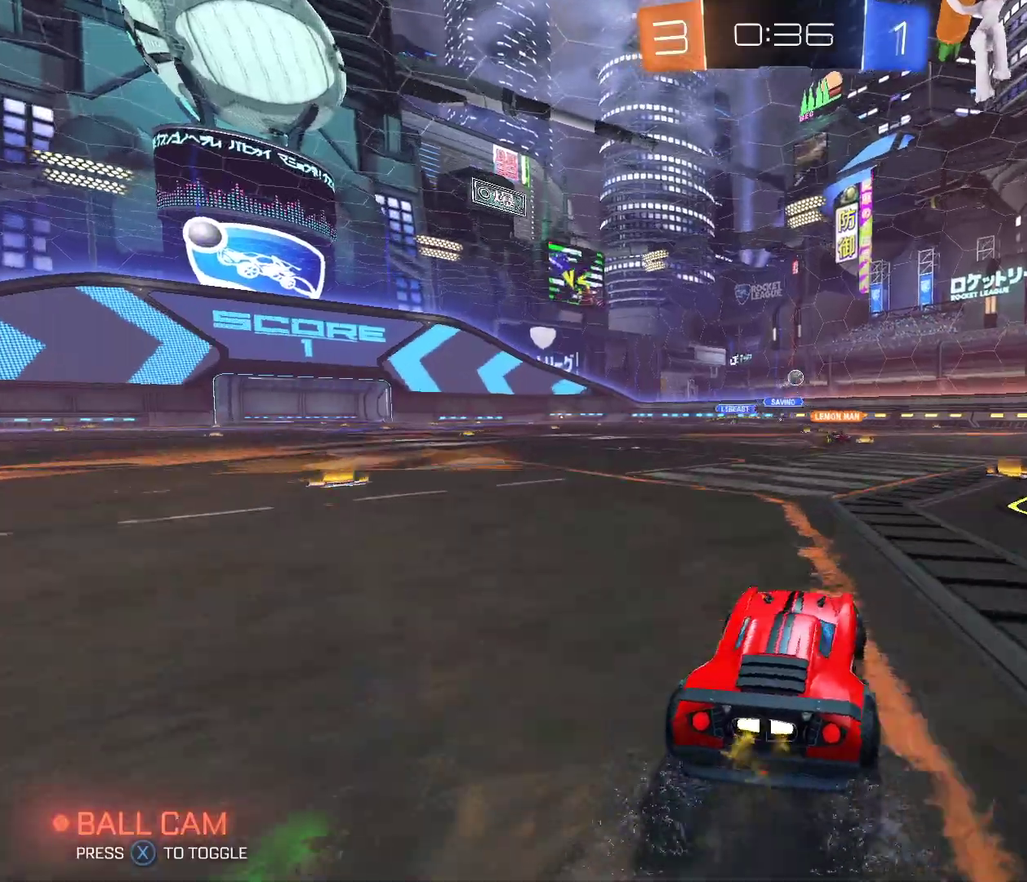
{"buttons": [], "left_stick": "down-right", "right_stick": "center", "events": [[301, "DPAD_LEFT", "down"], [301, "R2", "up"], [434, "DPAD_LEFT", "up"]]}
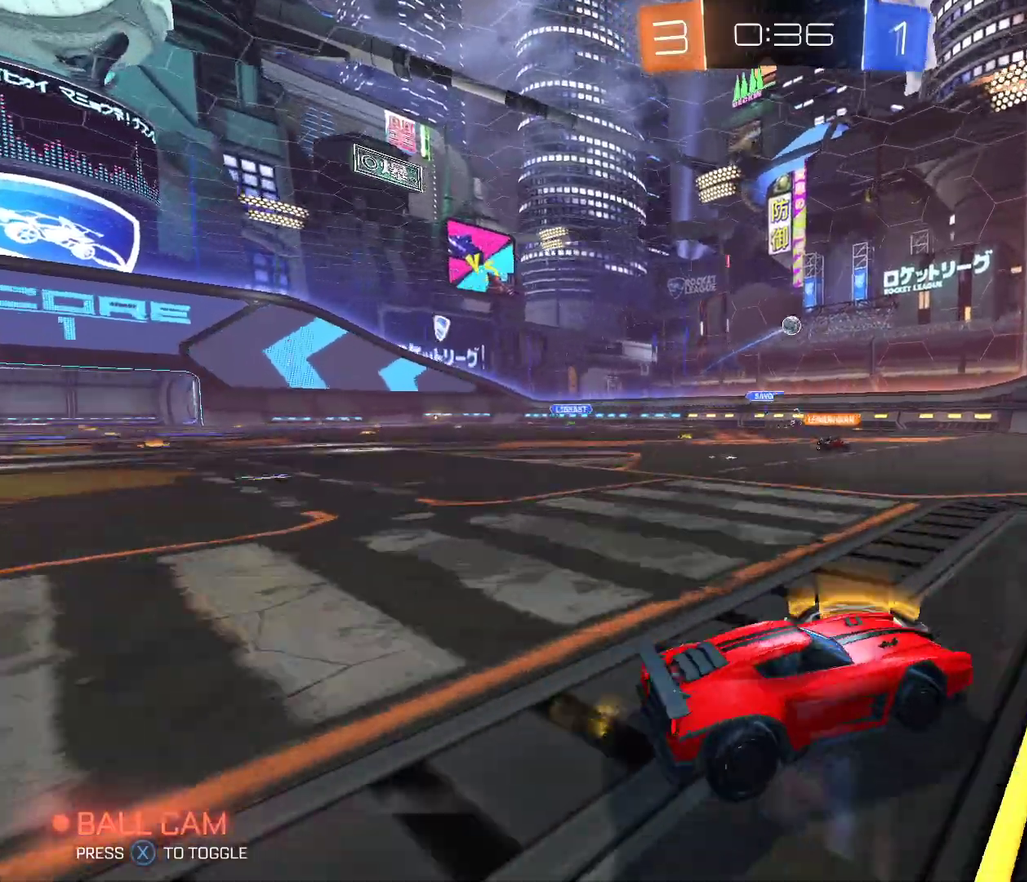
{"buttons": ["DPAD_LEFT"], "left_stick": "left", "right_stick": "center", "events": [[267, "R2", "down"], [334, "left_stick", "left"], [467, "DPAD_LEFT", "down"], [467, "R2", "up"]]}
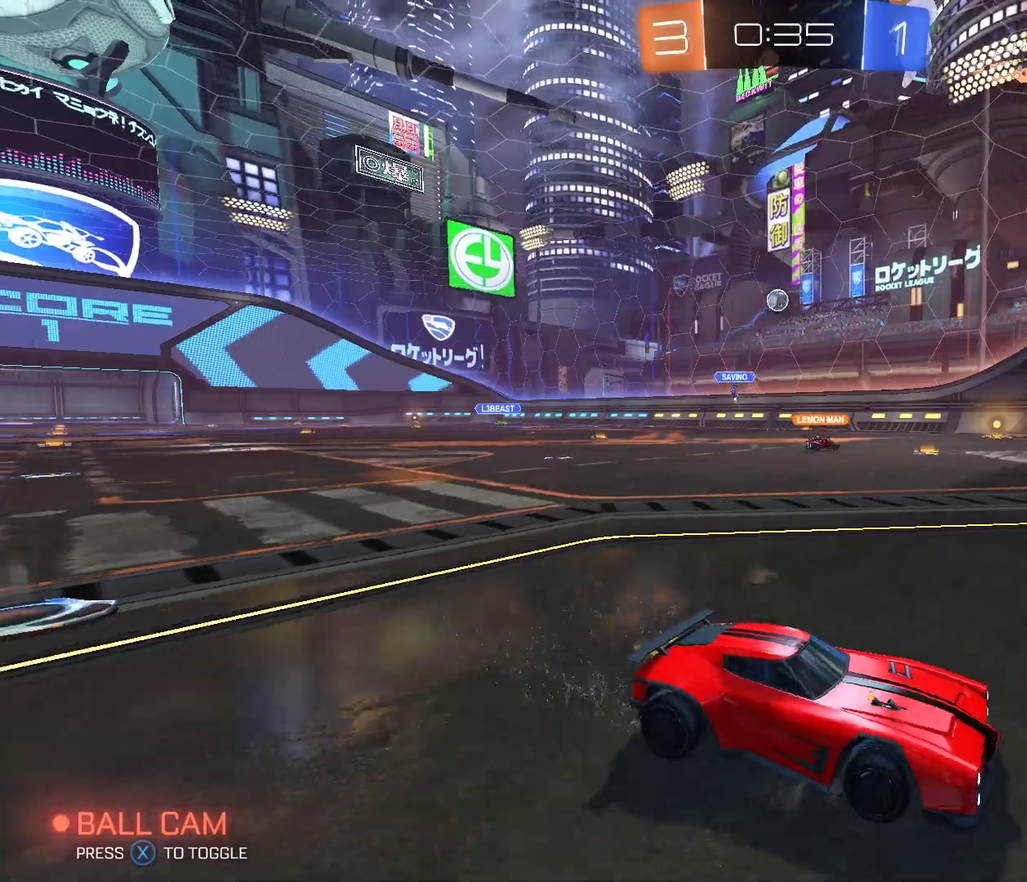
{"buttons": ["R2"], "left_stick": "left", "right_stick": "center", "events": [[300, "DPAD_LEFT", "up"], [333, "R2", "down"], [333, "left_stick", "down-left"], [400, "left_stick", "left"]]}
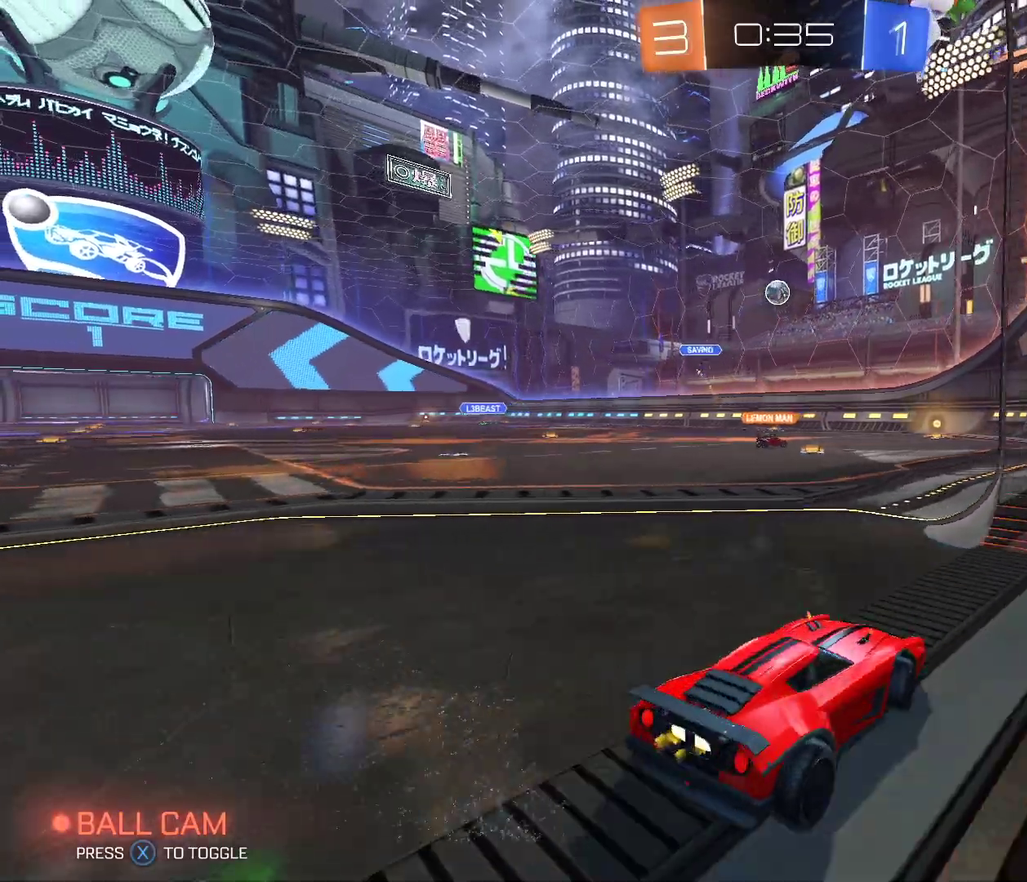
{"buttons": ["R2"], "left_stick": "center", "right_stick": "center", "events": [[200, "left_stick", "down-right"], [267, "left_stick", "right"], [334, "left_stick", "center"]]}
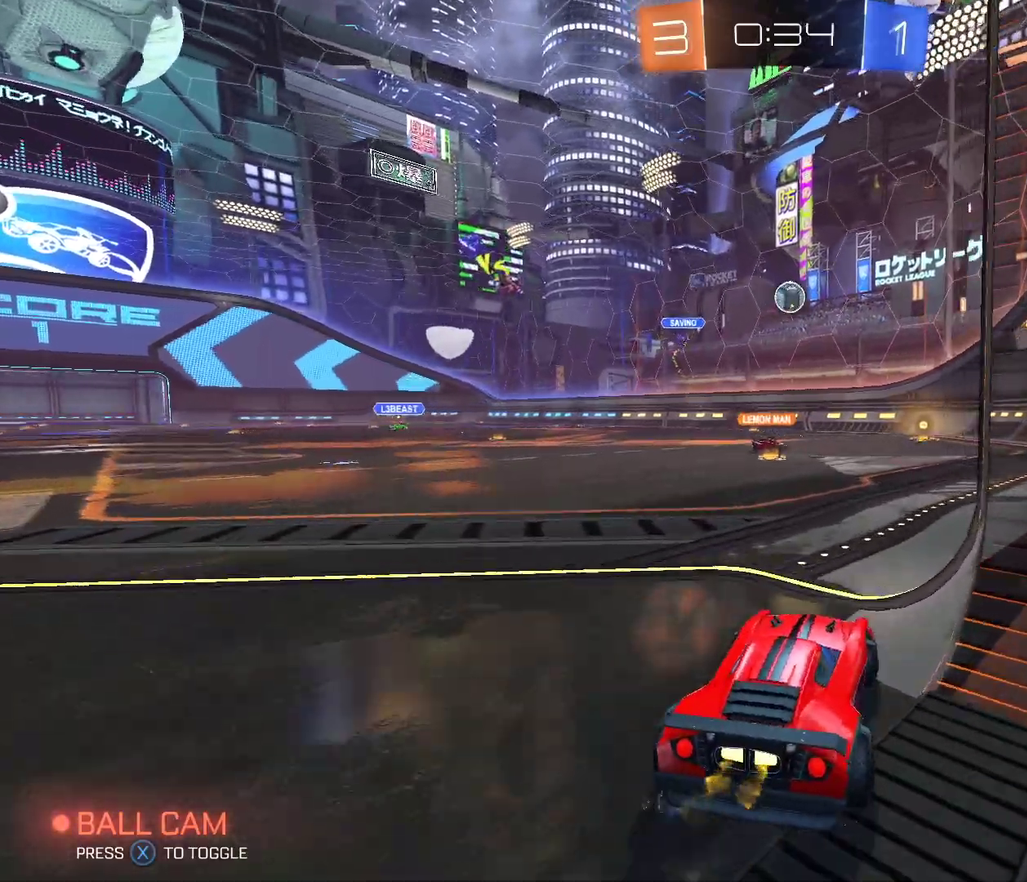
{"buttons": [], "left_stick": "right", "right_stick": "center", "events": [[401, "left_stick", "right"], [501, "R2", "up"]]}
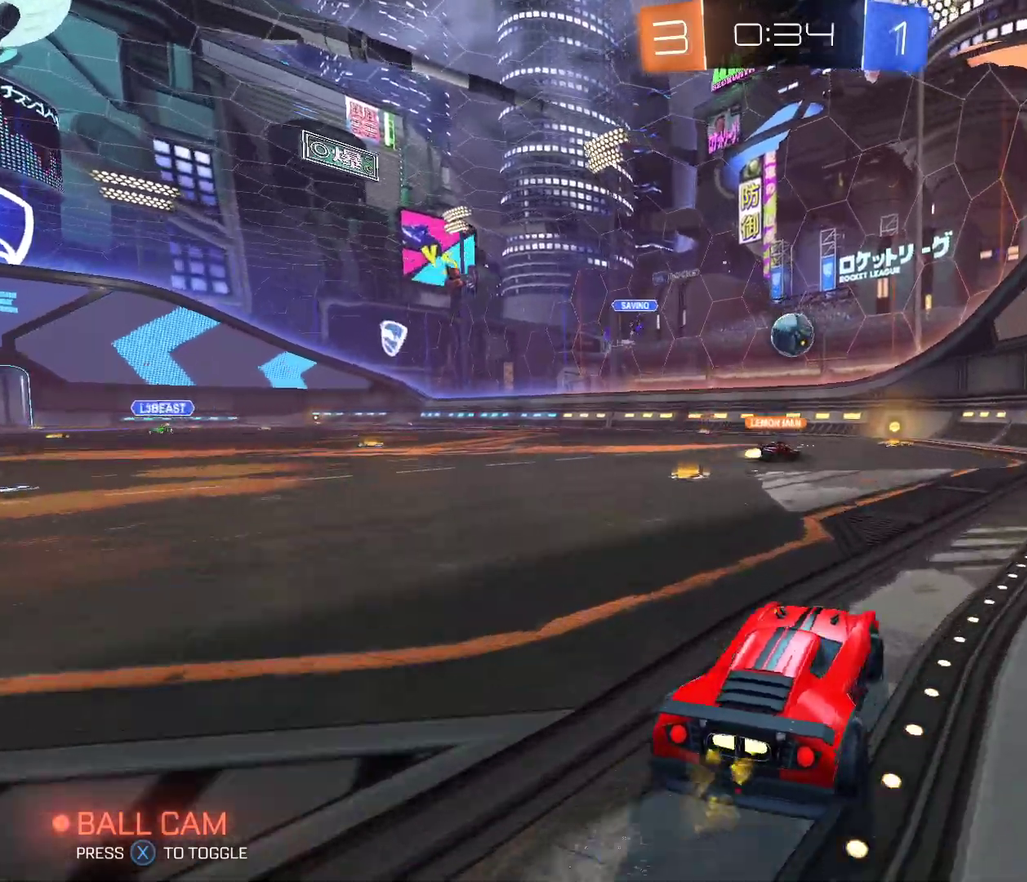
{"buttons": ["R2"], "left_stick": "left", "right_stick": "center", "events": [[133, "left_stick", "center"], [200, "left_stick", "left"], [300, "R2", "down"]]}